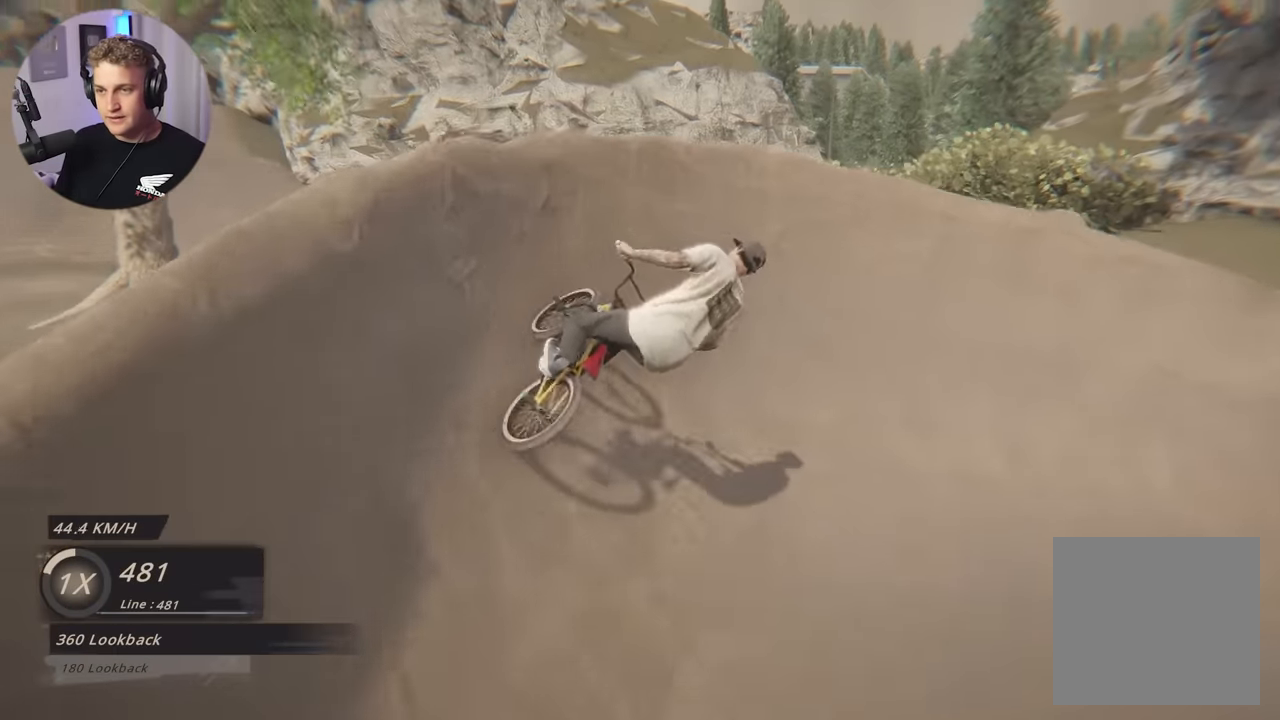
Gameplay with a controller (Xbox layout); each line is a JSON object with the inputs held at the frame after it. "events" lists button and stick changes between this image and that frame as [ms after this image, input, new state], when the widget could be followed in between.
{"buttons": [], "left_stick": "up", "right_stick": "center", "events": [[317, "left_stick", "down"], [417, "left_stick", "up"]]}
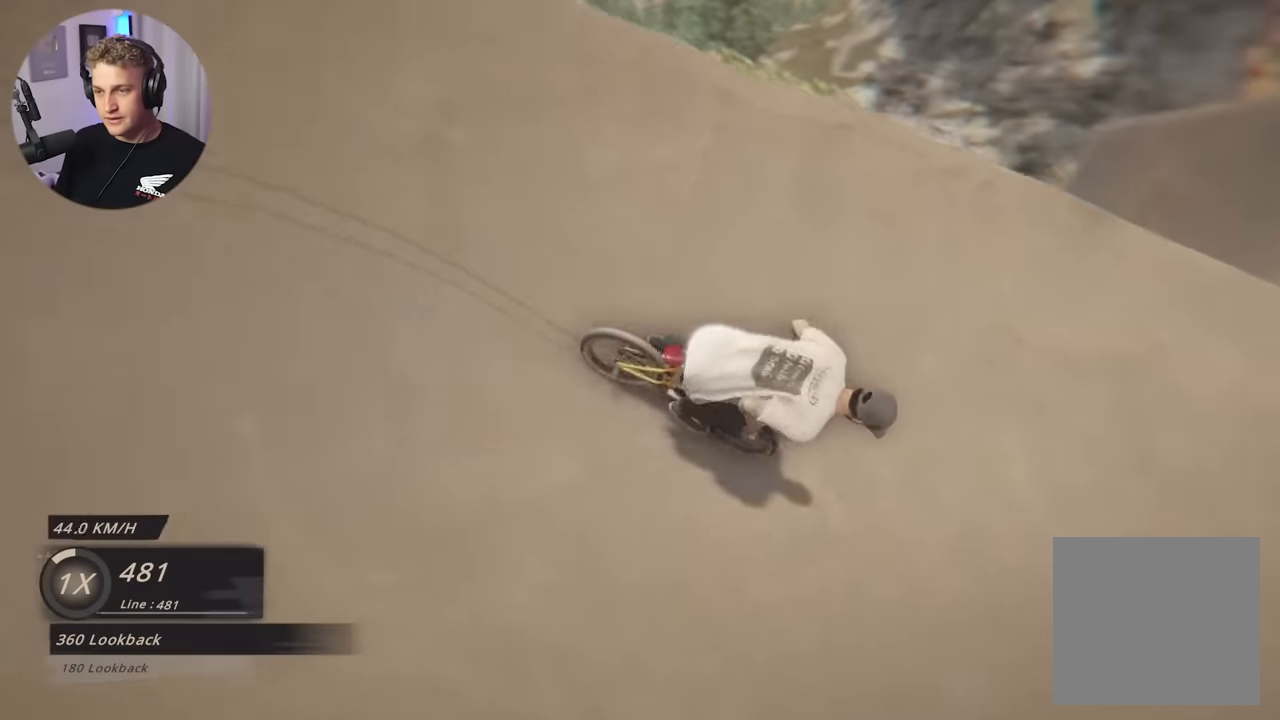
{"buttons": [], "left_stick": "center", "right_stick": "down", "events": [[150, "left_stick", "center"], [350, "left_stick", "right"], [400, "right_stick", "down"], [467, "left_stick", "center"]]}
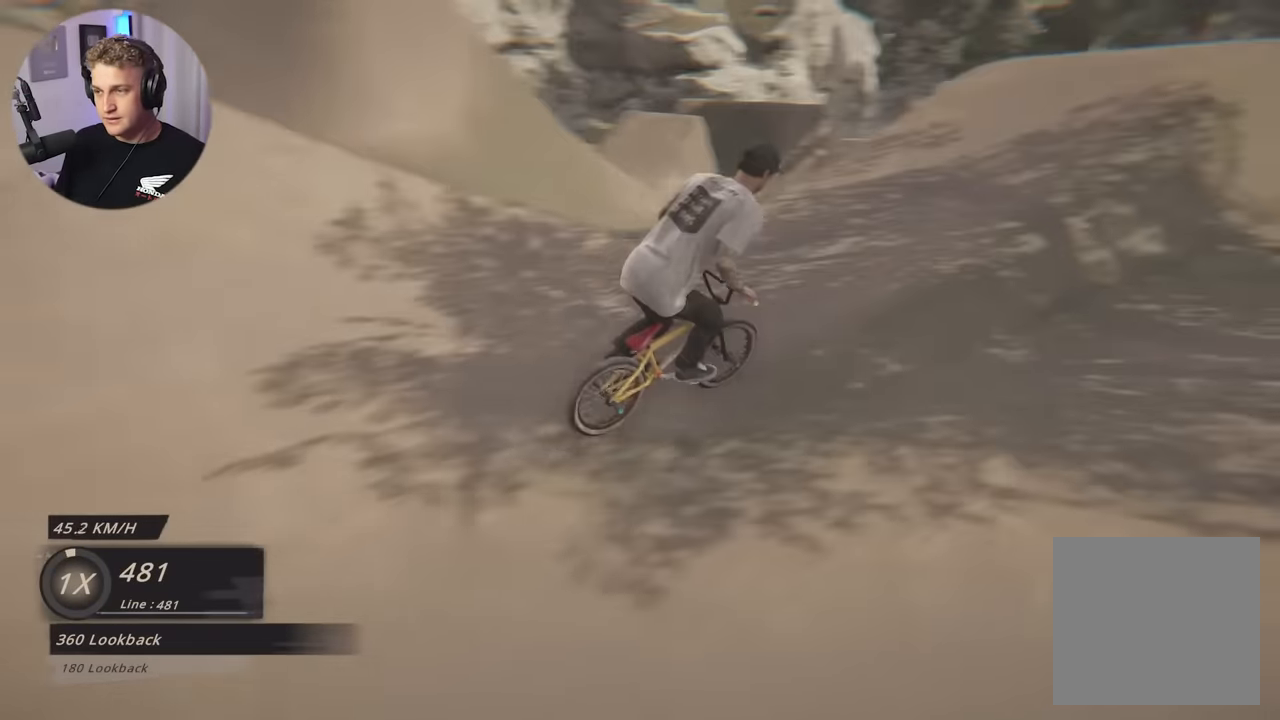
{"buttons": ["L2"], "left_stick": "center", "right_stick": "center", "events": [[233, "left_stick", "up-left"], [317, "left_stick", "center"], [383, "right_stick", "center"], [484, "L2", "down"]]}
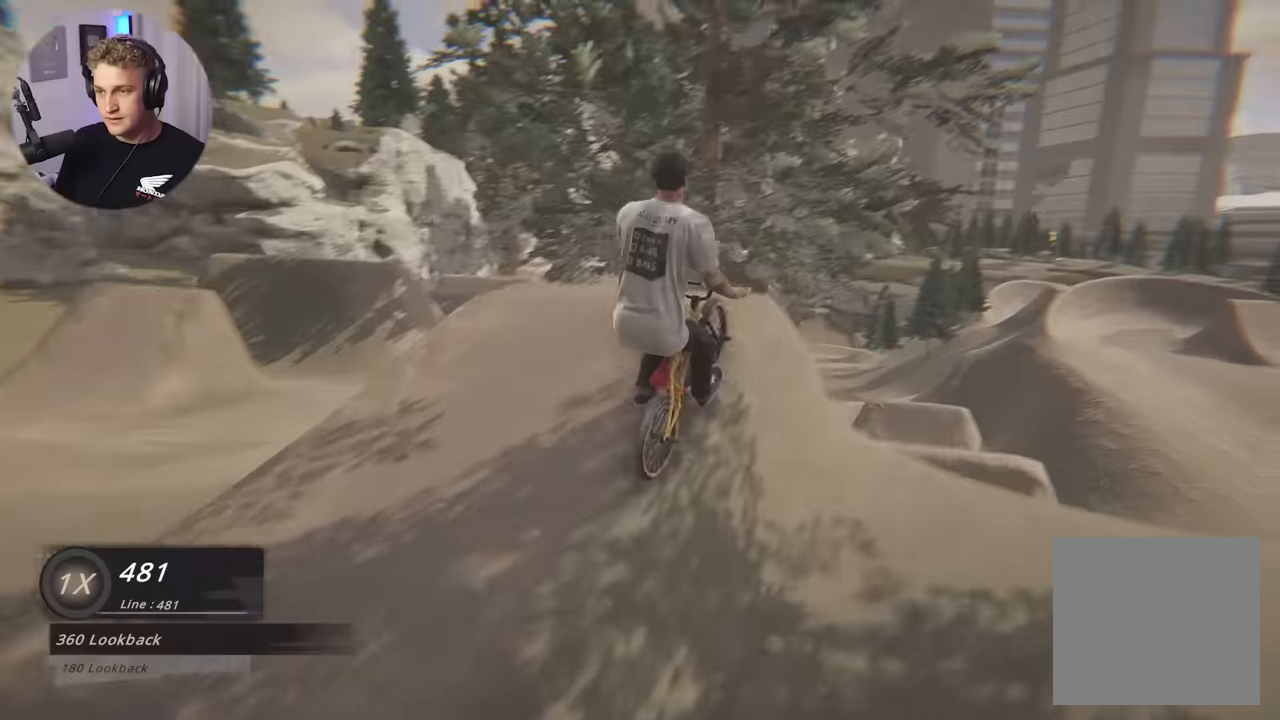
{"buttons": [], "left_stick": "center", "right_stick": "center", "events": [[34, "R2", "down"], [34, "right_stick", "left"], [167, "right_stick", "center"], [234, "R2", "up"], [284, "L2", "up"]]}
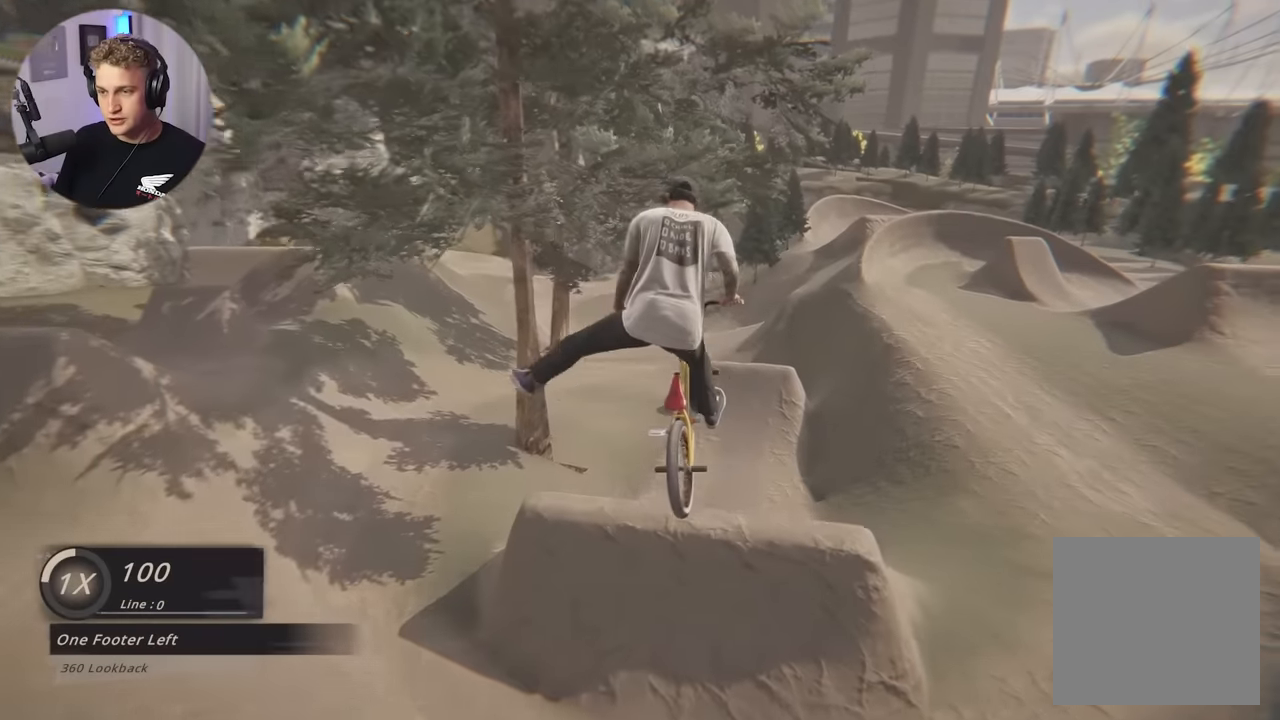
{"buttons": [], "left_stick": "center", "right_stick": "center", "events": []}
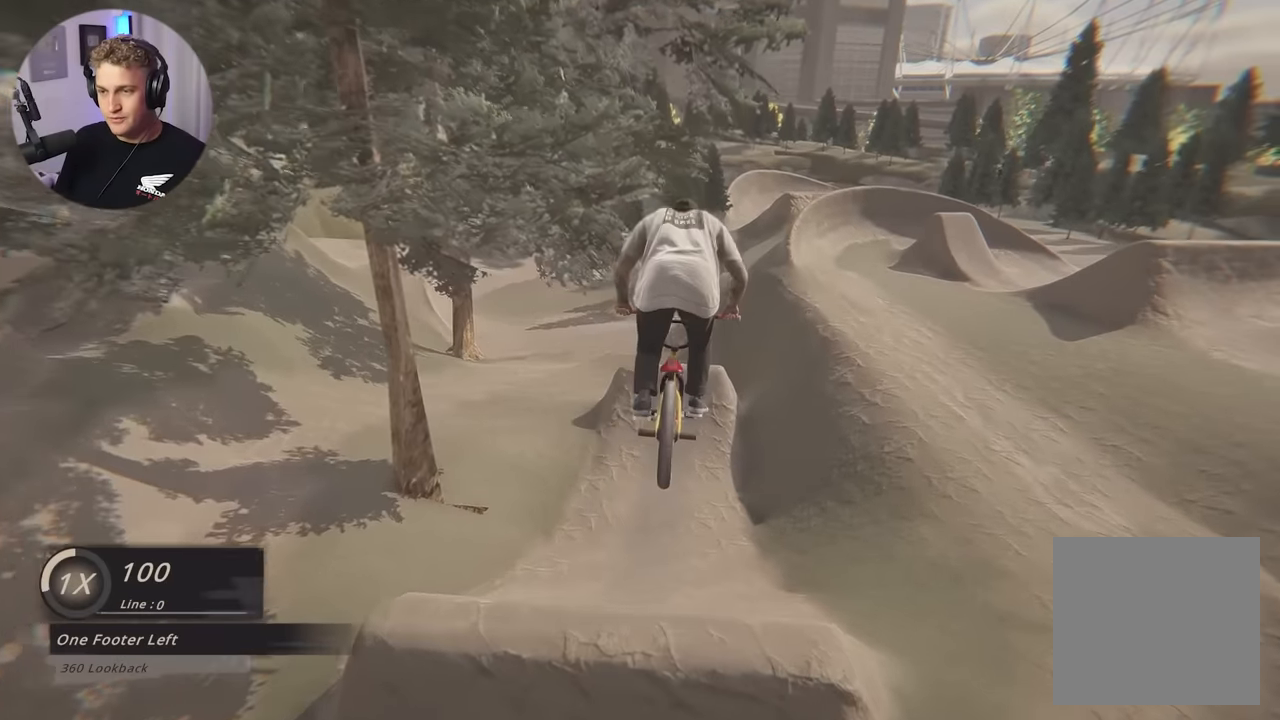
{"buttons": [], "left_stick": "center", "right_stick": "center", "events": []}
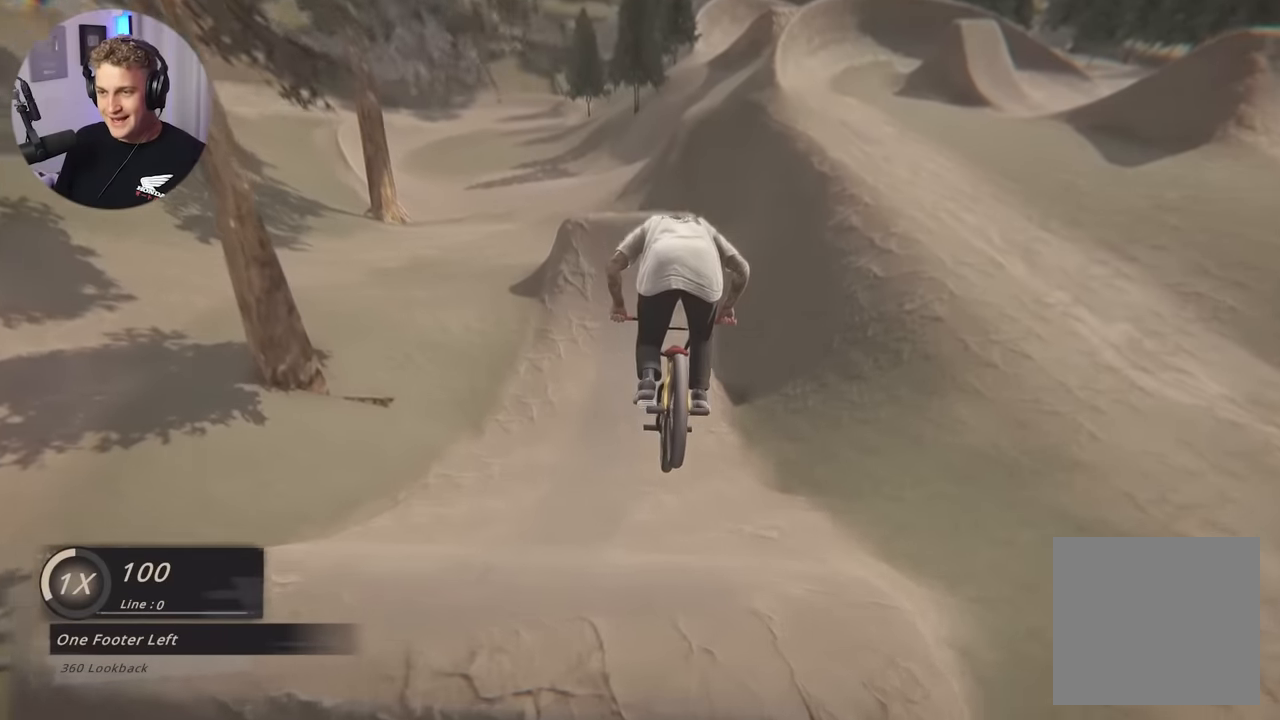
{"buttons": [], "left_stick": "center", "right_stick": "center", "events": []}
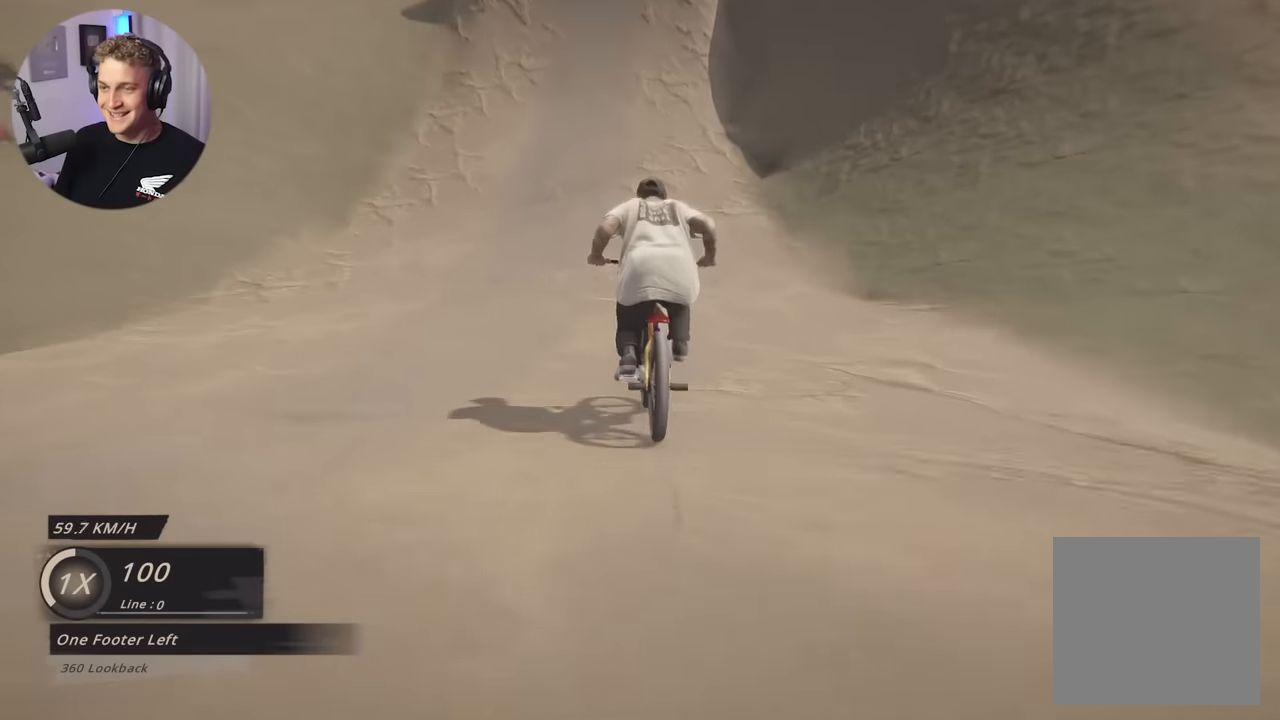
{"buttons": [], "left_stick": "center", "right_stick": "down", "events": [[234, "right_stick", "down"]]}
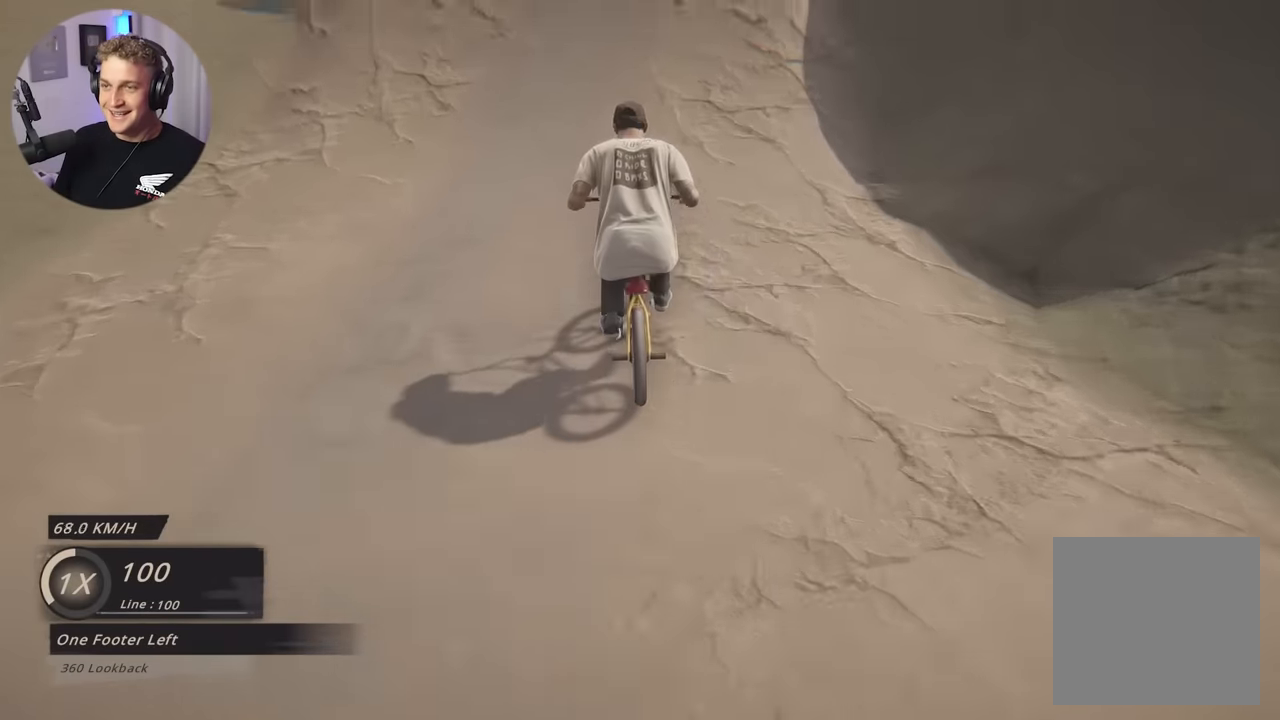
{"buttons": ["L2"], "left_stick": "down", "right_stick": "center", "events": [[167, "left_stick", "down"], [184, "L2", "down"], [334, "right_stick", "up"], [400, "right_stick", "center"]]}
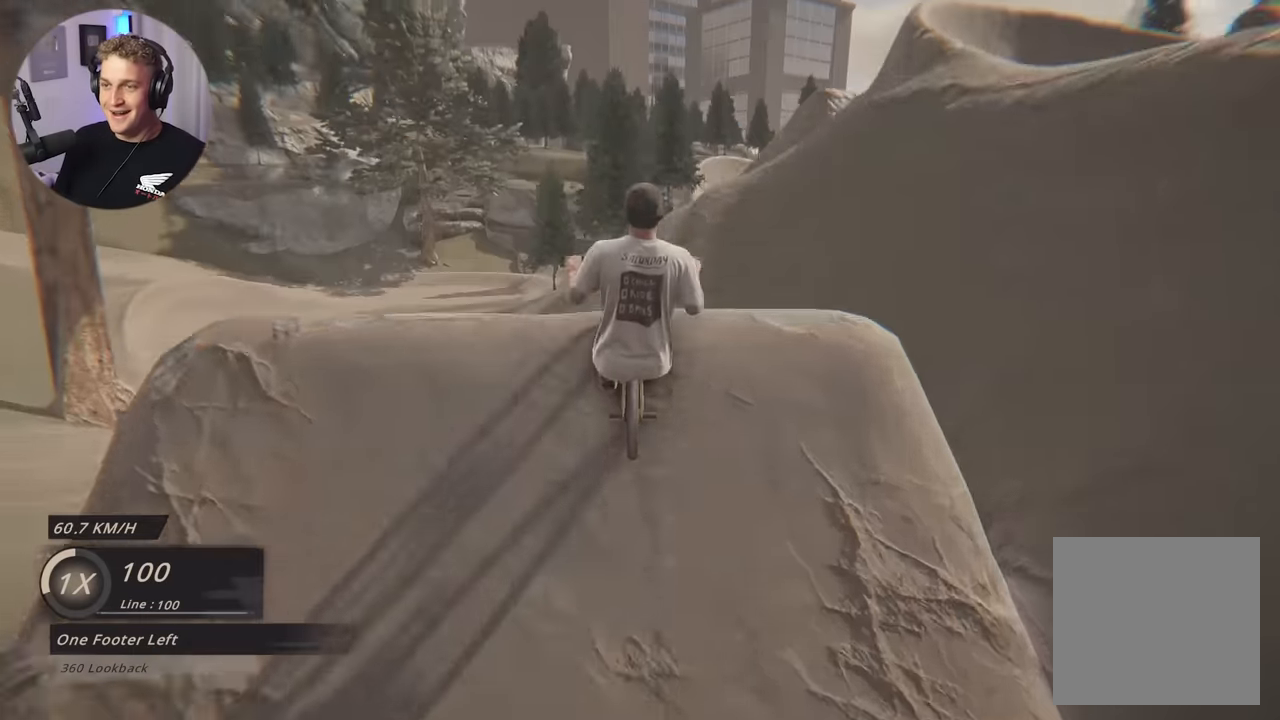
{"buttons": ["L2"], "left_stick": "left", "right_stick": "center", "events": [[317, "left_stick", "down-left"], [484, "left_stick", "left"]]}
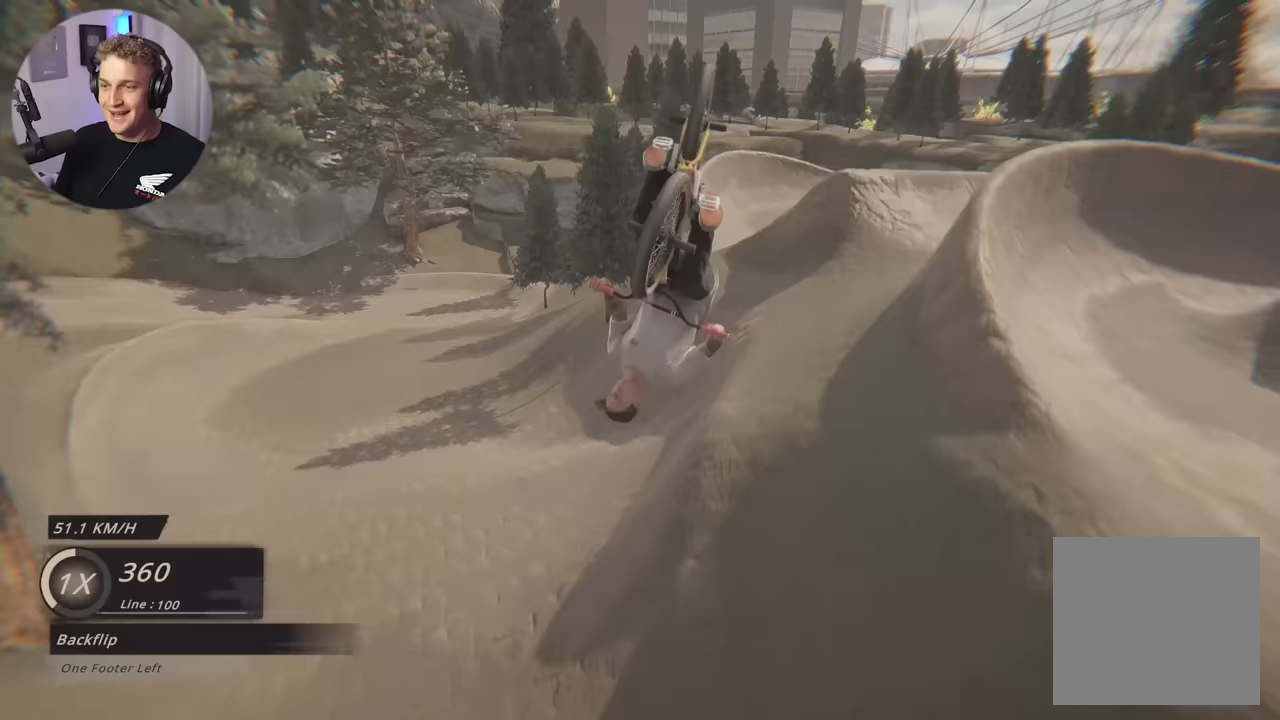
{"buttons": ["L2"], "left_stick": "left", "right_stick": "center", "events": []}
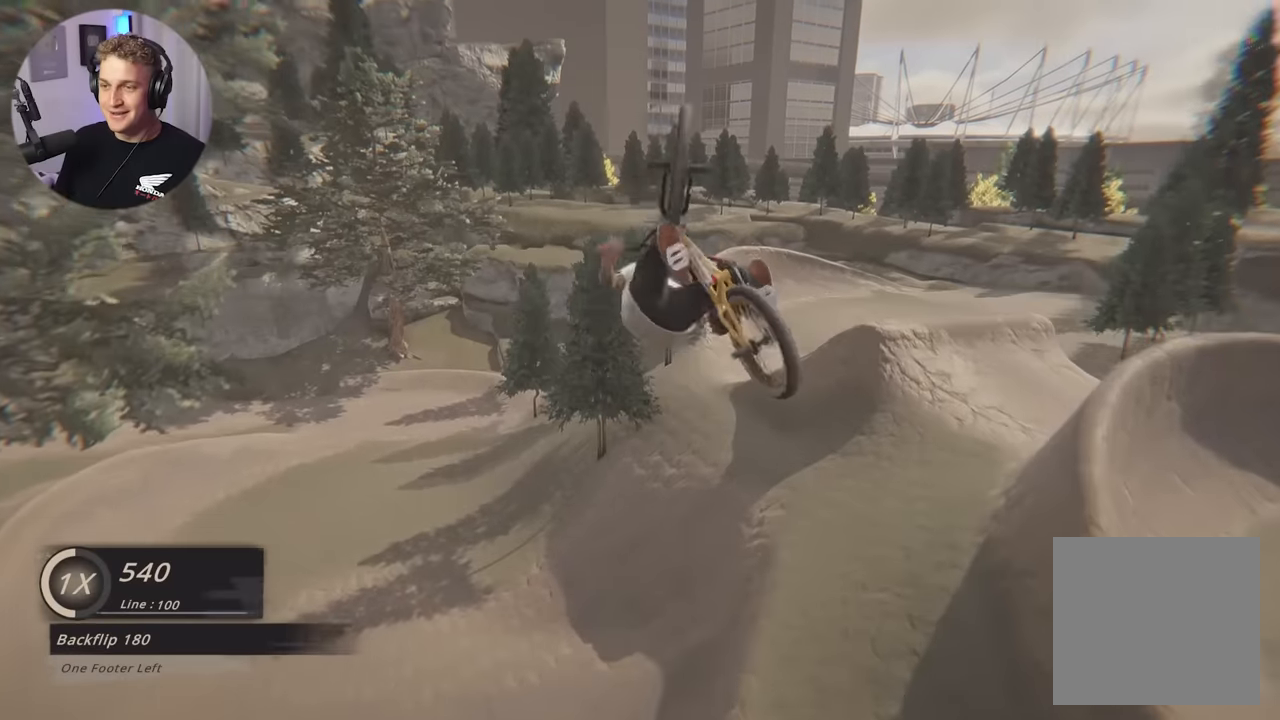
{"buttons": [], "left_stick": "center", "right_stick": "center", "events": [[117, "left_stick", "center"], [283, "L2", "up"]]}
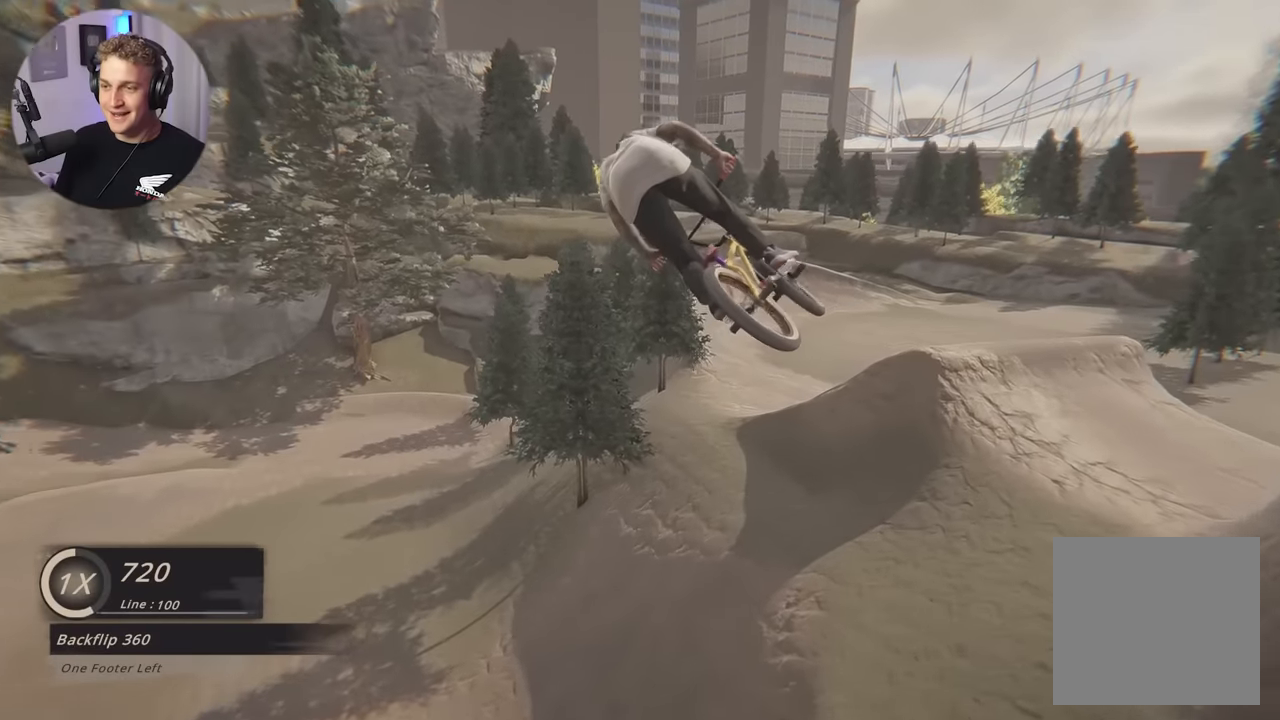
{"buttons": [], "left_stick": "center", "right_stick": "center", "events": [[100, "left_stick", "left"], [400, "left_stick", "center"]]}
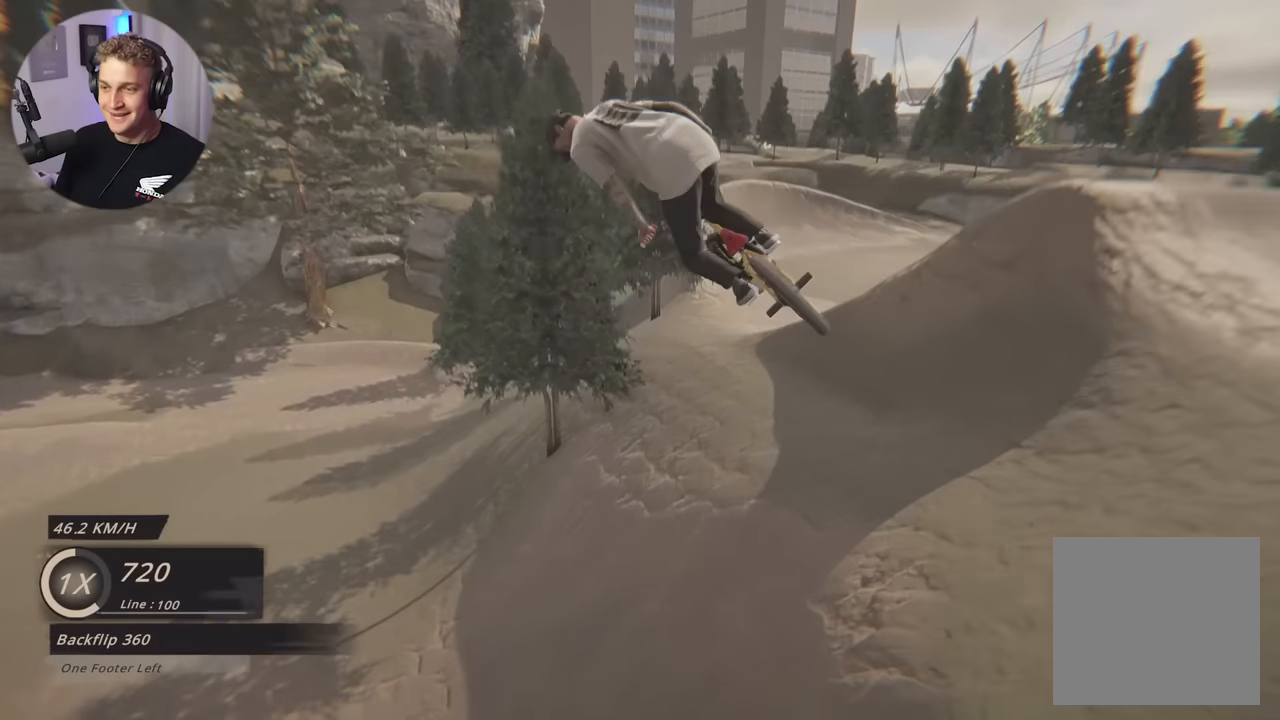
{"buttons": [], "left_stick": "left", "right_stick": "center", "events": [[50, "left_stick", "left"], [200, "left_stick", "center"], [383, "left_stick", "left"]]}
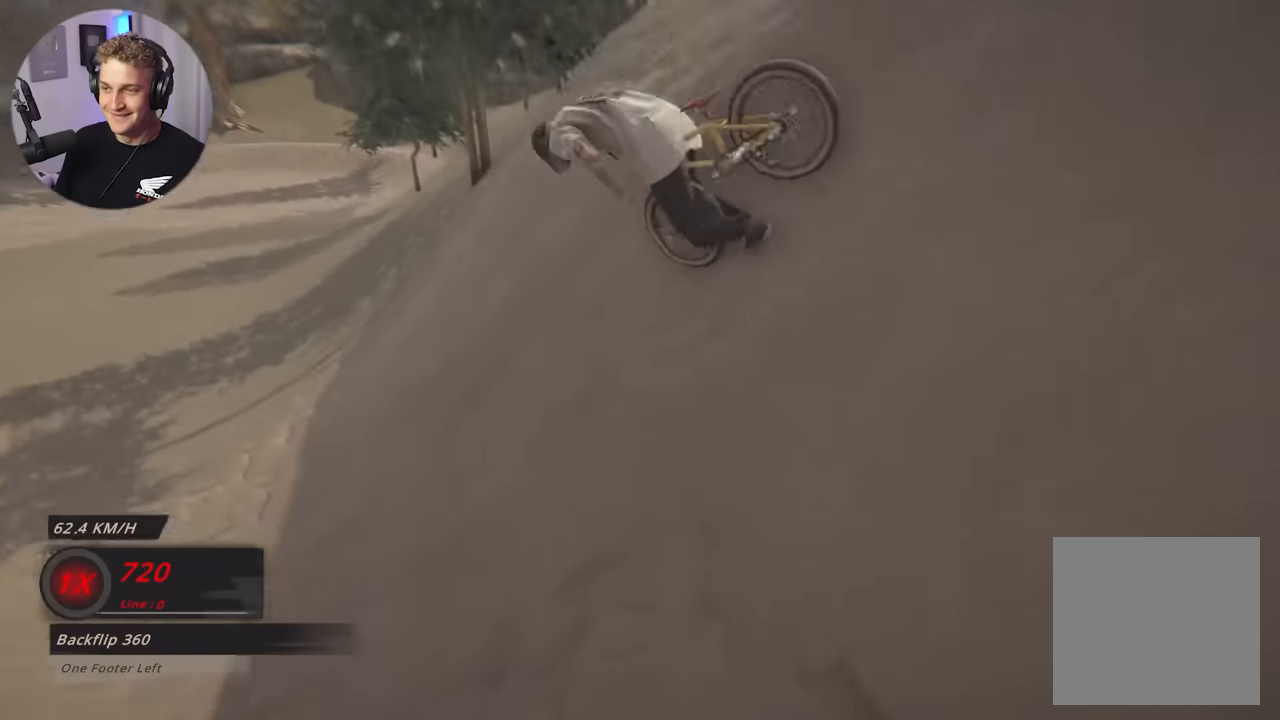
{"buttons": [], "left_stick": "center", "right_stick": "center", "events": [[150, "left_stick", "center"]]}
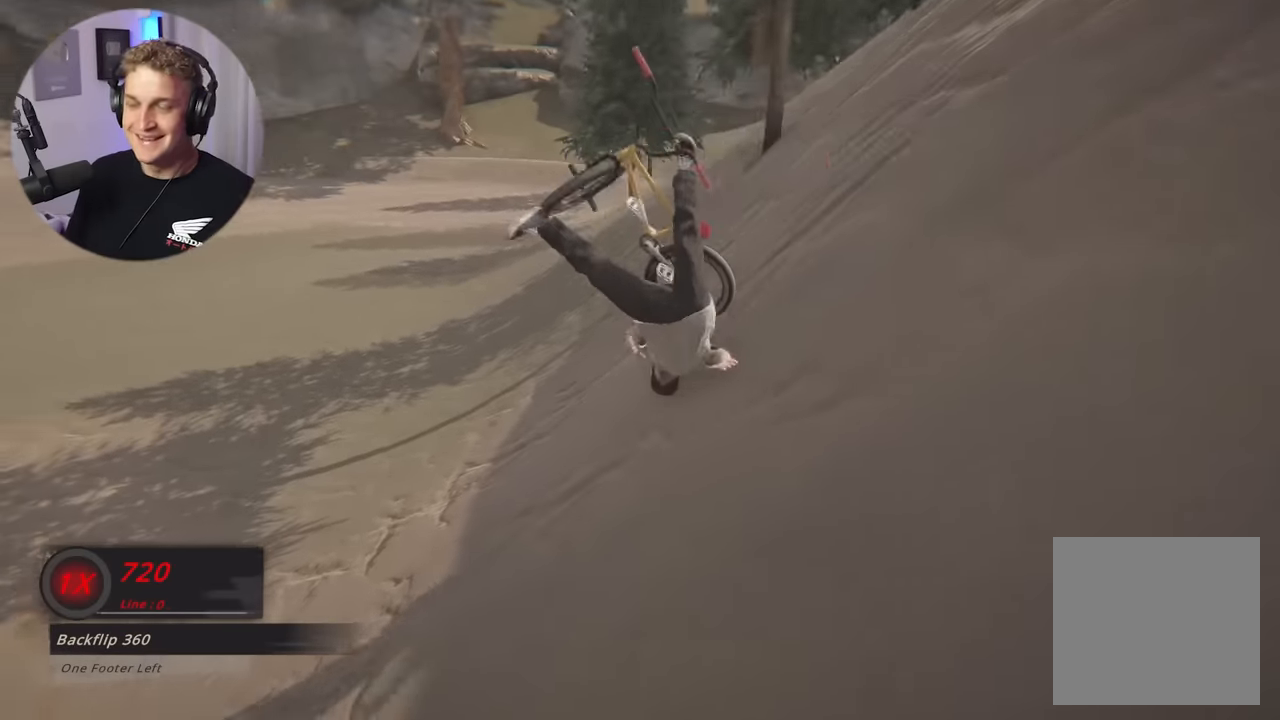
{"buttons": [], "left_stick": "center", "right_stick": "center", "events": []}
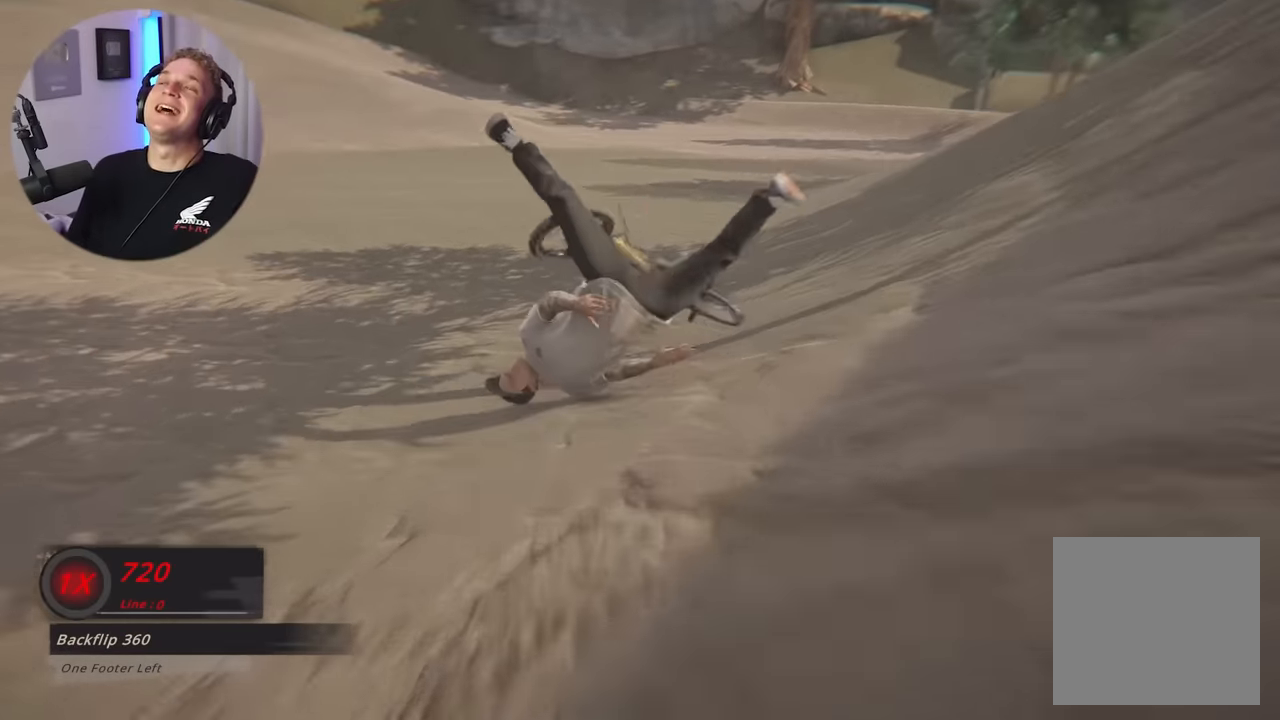
{"buttons": [], "left_stick": "center", "right_stick": "center", "events": []}
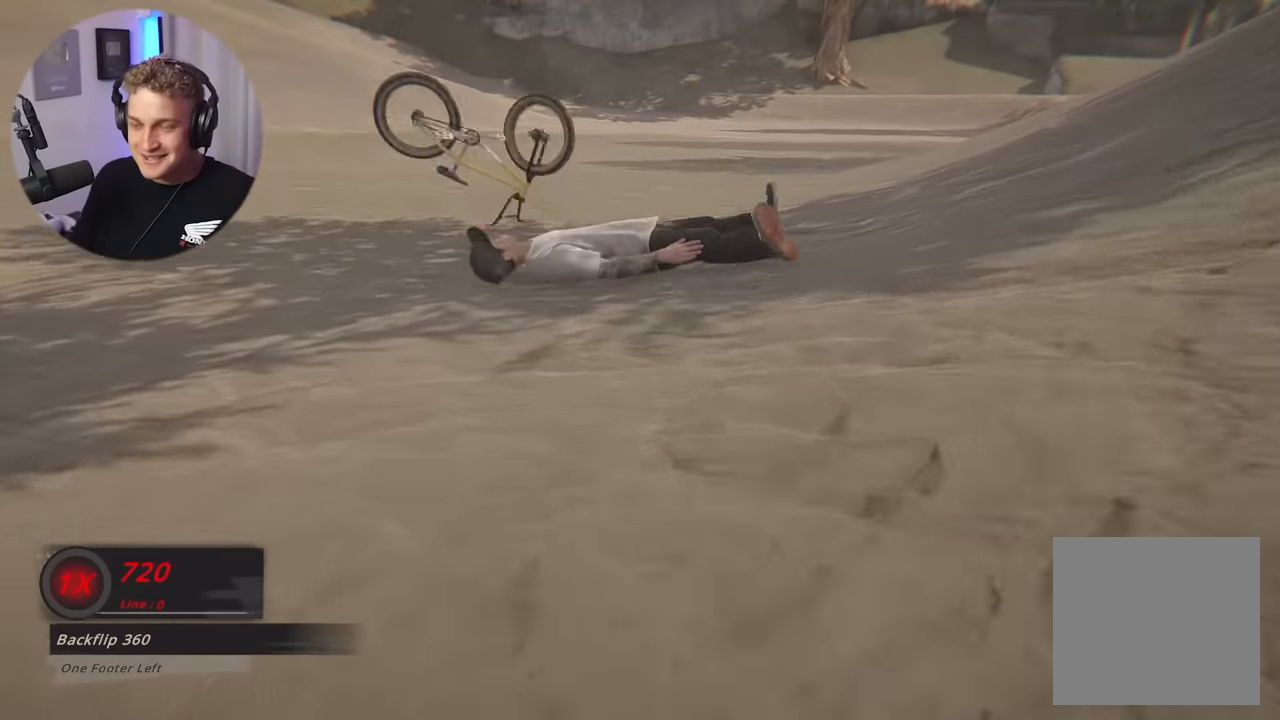
{"buttons": [], "left_stick": "center", "right_stick": "center", "events": []}
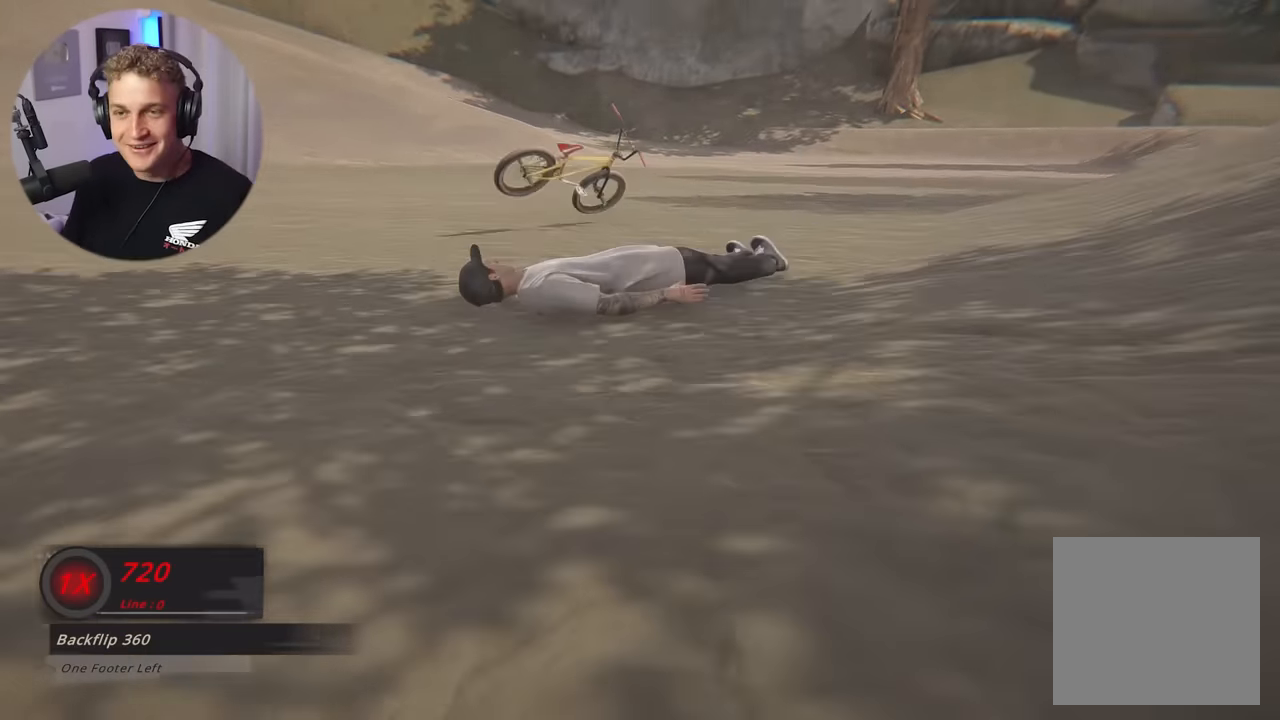
{"buttons": ["L2"], "left_stick": "center", "right_stick": "center", "events": [[133, "SELECT", "down"], [217, "SELECT", "up"], [333, "L2", "down"]]}
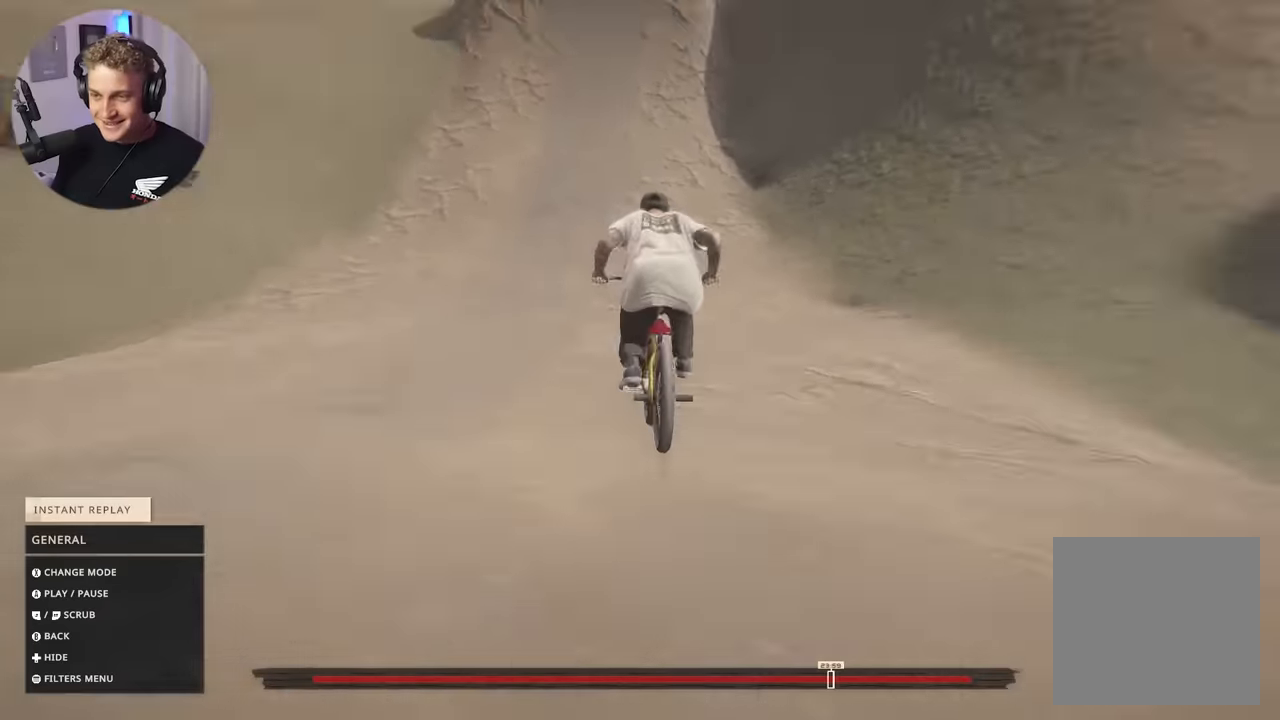
{"buttons": ["L2"], "left_stick": "center", "right_stick": "center", "events": []}
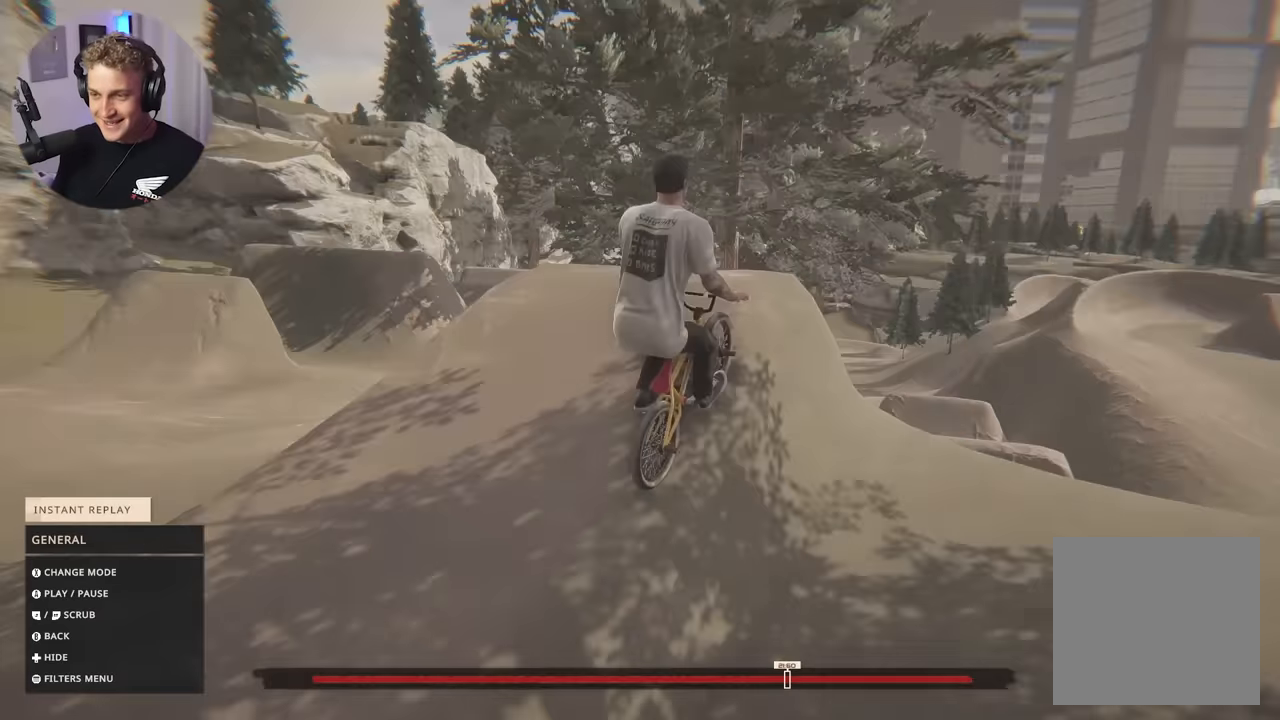
{"buttons": ["R2"], "left_stick": "center", "right_stick": "center", "events": [[167, "L2", "up"], [433, "R2", "down"]]}
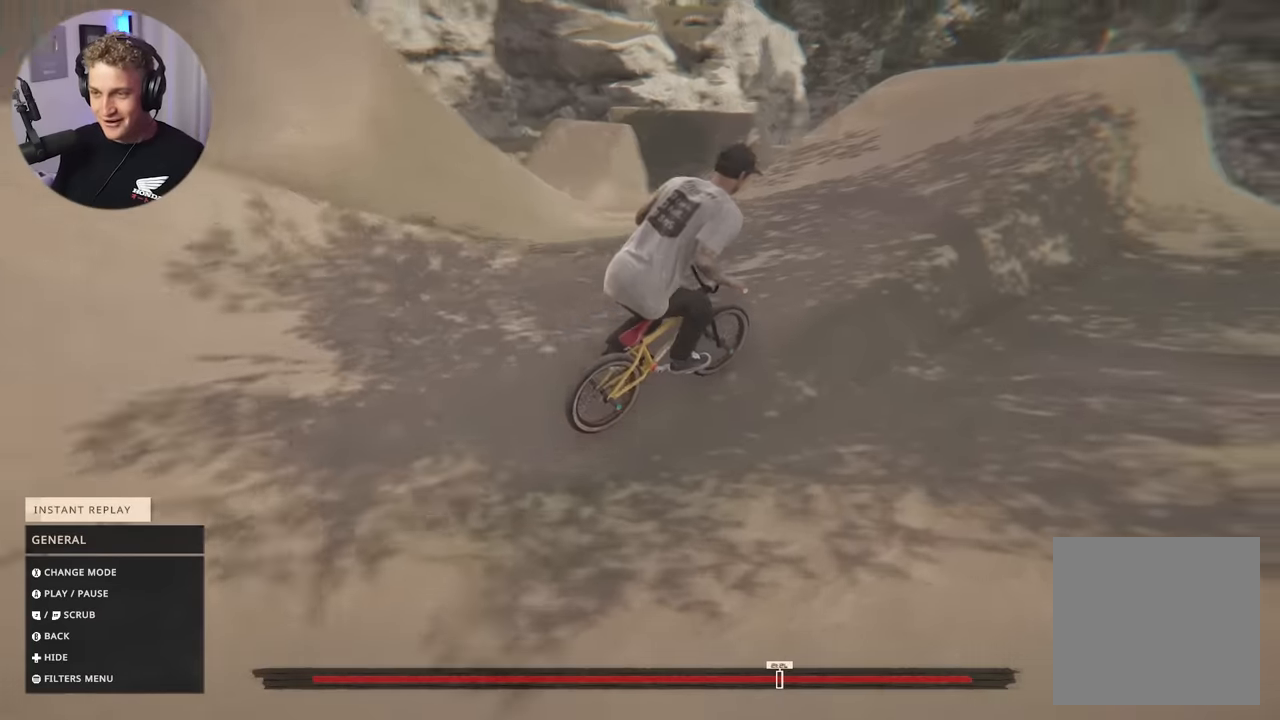
{"buttons": [], "left_stick": "center", "right_stick": "center", "events": [[234, "R2", "up"], [284, "R2", "down"], [350, "R2", "up"]]}
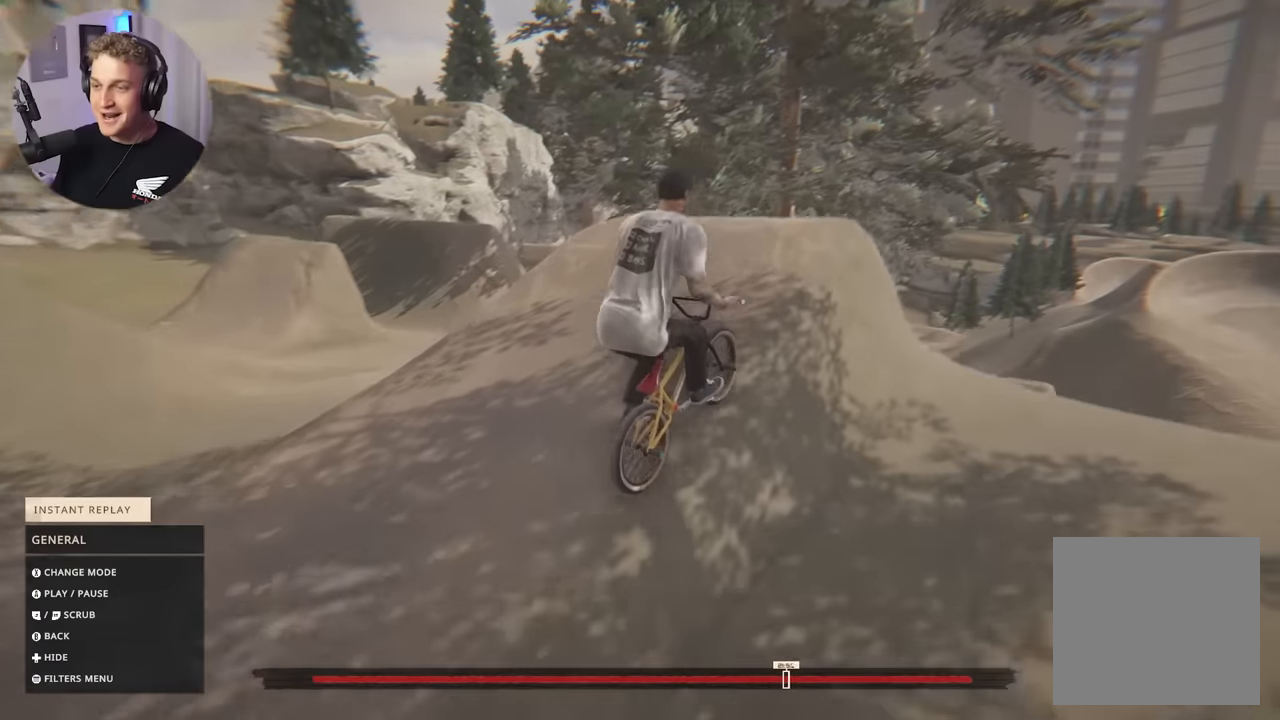
{"buttons": [], "left_stick": "center", "right_stick": "center", "events": []}